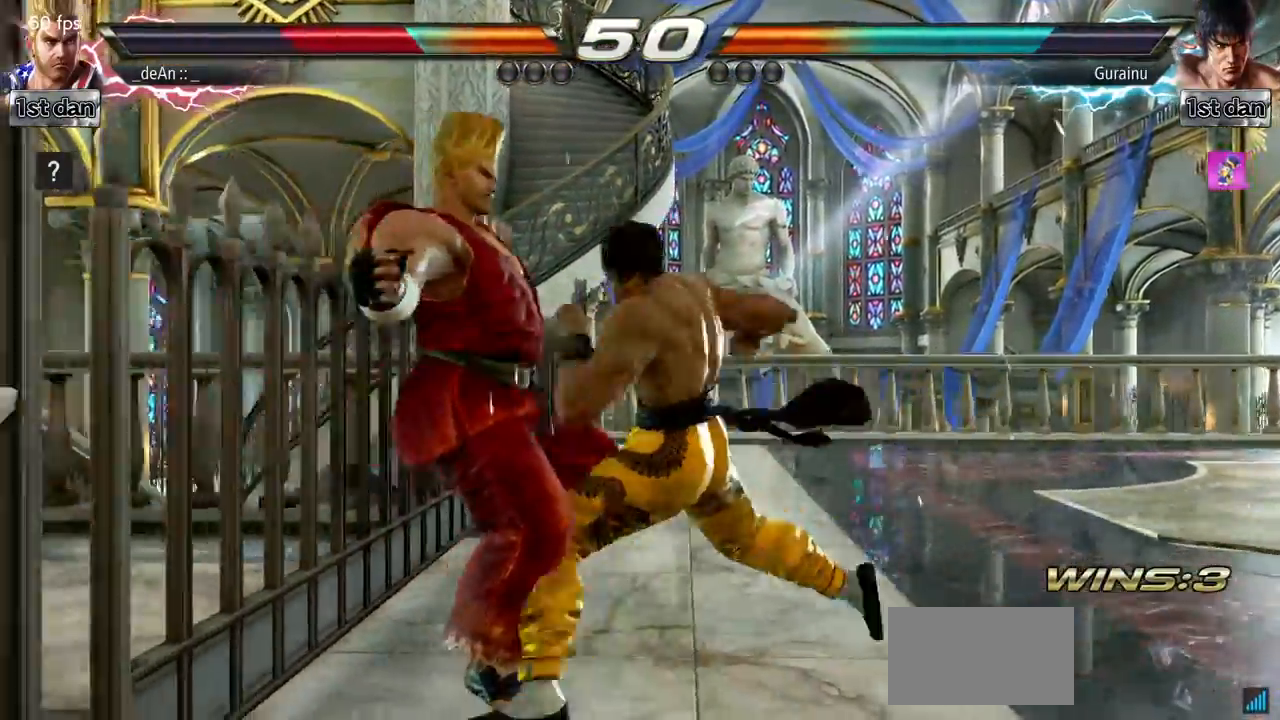
Gameplay with a controller (arcade stick); each line is a JSON object with the inputs held at the frame after it. "events" lists button and stick changes between this image and that frame as [ms after this image, input, new state], when the widget could be followed in between. Not read: L3 R3.
{"buttons": [], "left_stick": "left", "events": [[116, "SQUARE", "up"], [200, "SQUARE", "down"], [283, "SQUARE", "up"], [383, "SQUARE", "down"], [483, "SQUARE", "up"]]}
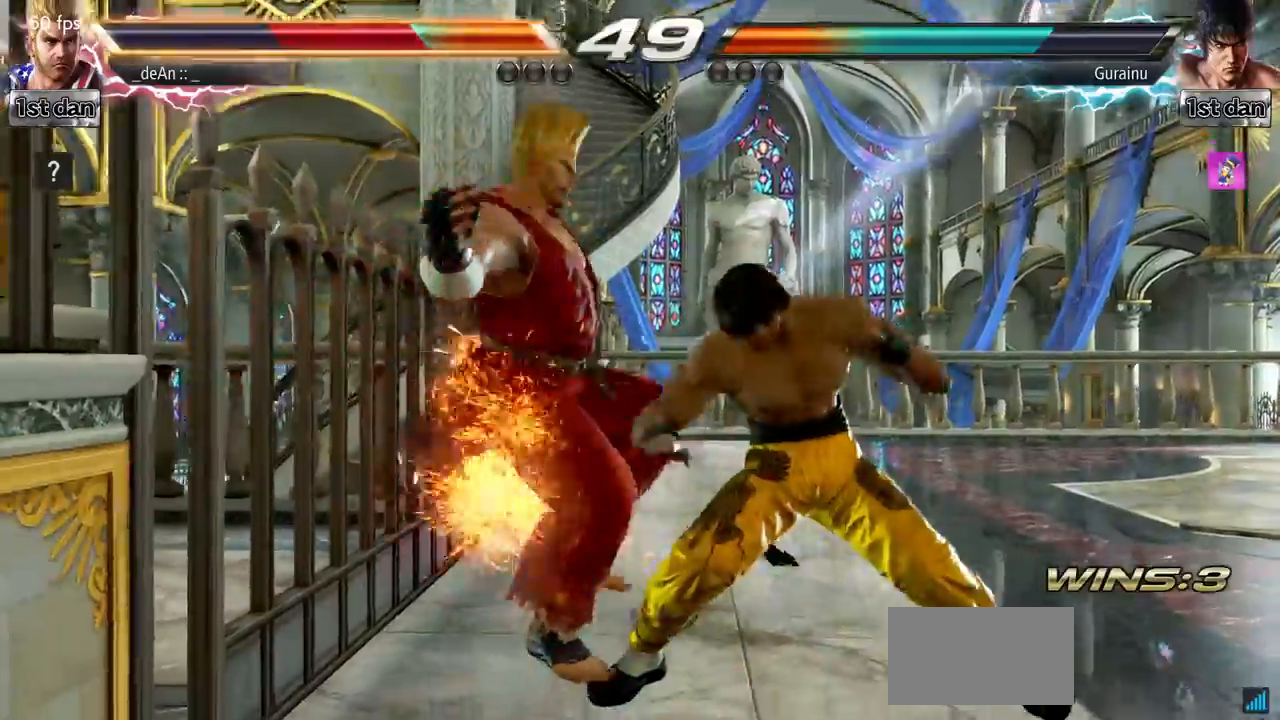
{"buttons": ["SQUARE"], "left_stick": "left", "events": [[33, "SQUARE", "down"], [184, "SQUARE", "up"], [234, "SQUARE", "down"], [350, "SQUARE", "up"], [384, "SQUARE", "down"]]}
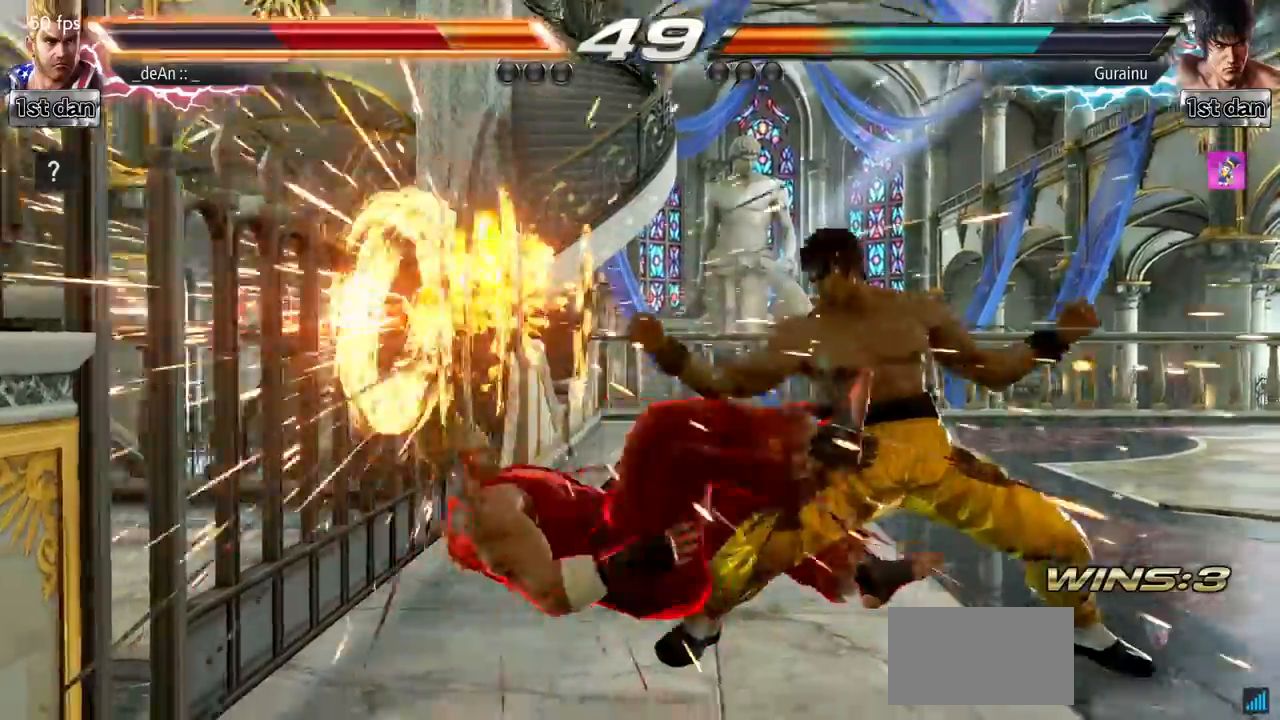
{"buttons": ["SQUARE"], "left_stick": "left", "events": [[183, "SQUARE", "up"], [283, "SQUARE", "down"], [383, "SQUARE", "up"], [467, "SQUARE", "down"]]}
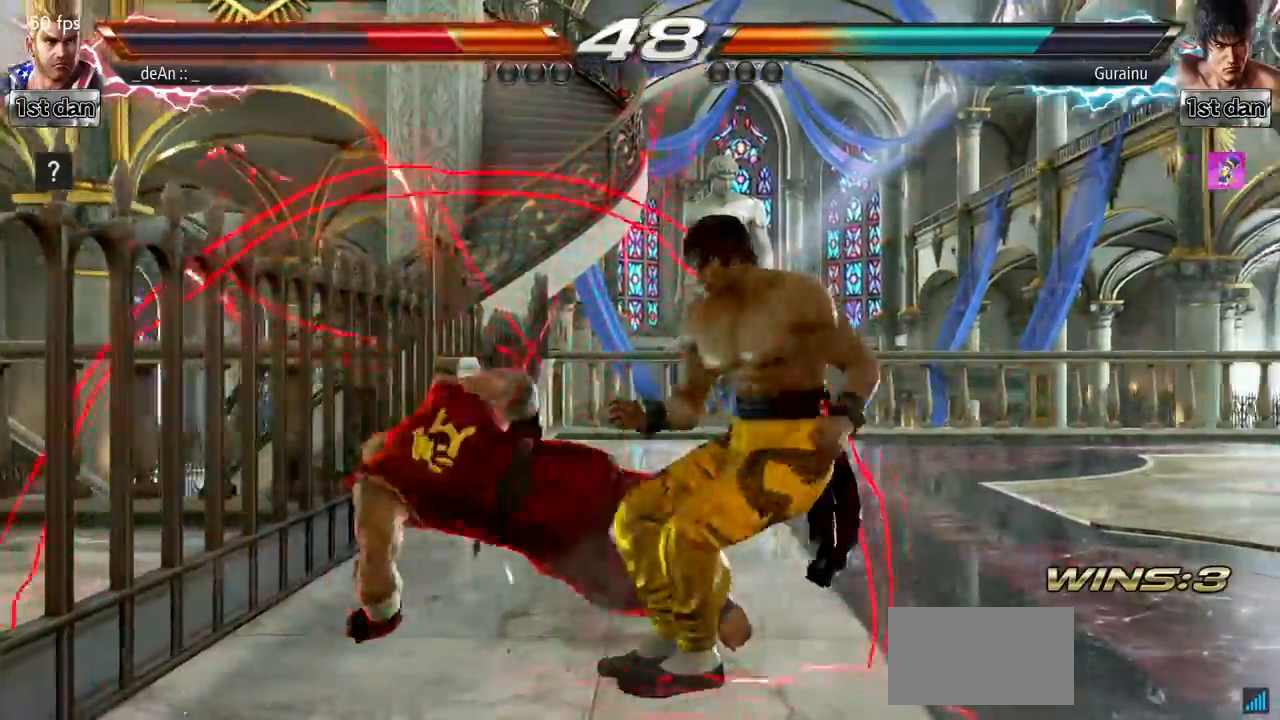
{"buttons": [], "left_stick": "down", "events": [[67, "SQUARE", "up"], [150, "left_stick", "down"]]}
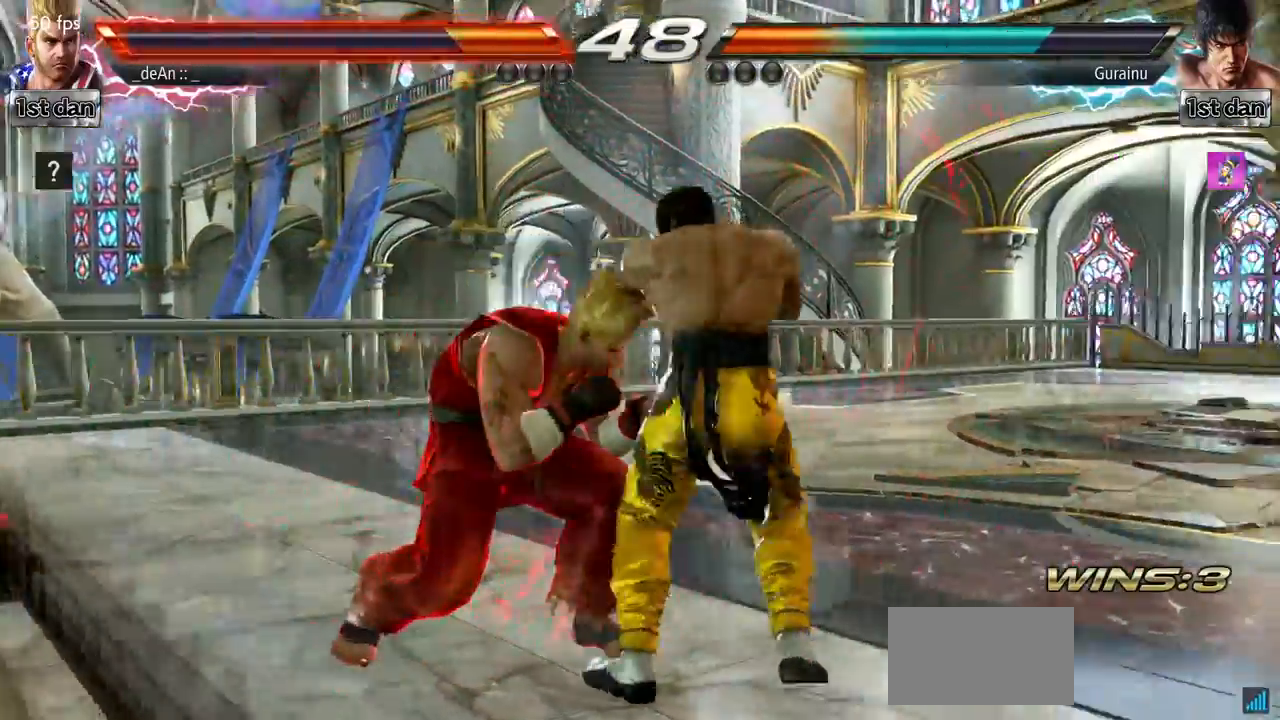
{"buttons": [], "left_stick": "center", "events": [[83, "CIRCLE", "down"], [83, "left_stick", "center"], [216, "CIRCLE", "up"]]}
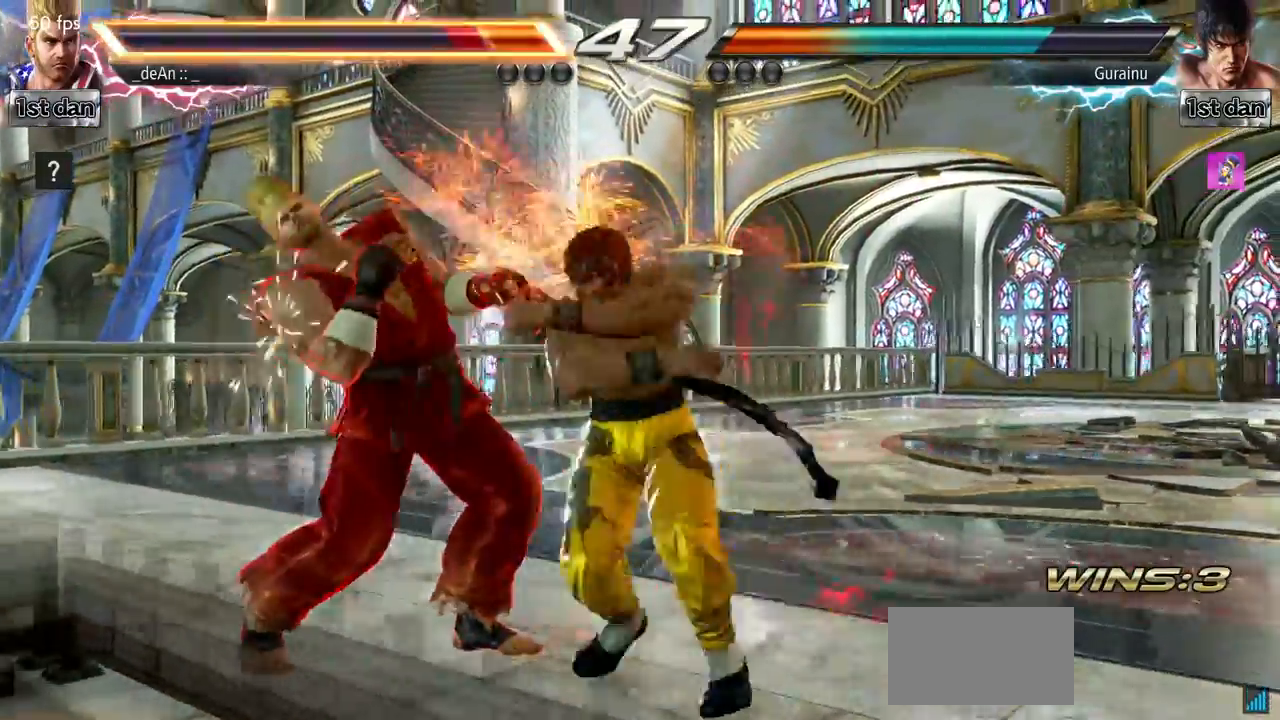
{"buttons": [], "left_stick": "left", "events": [[50, "left_stick", "left"]]}
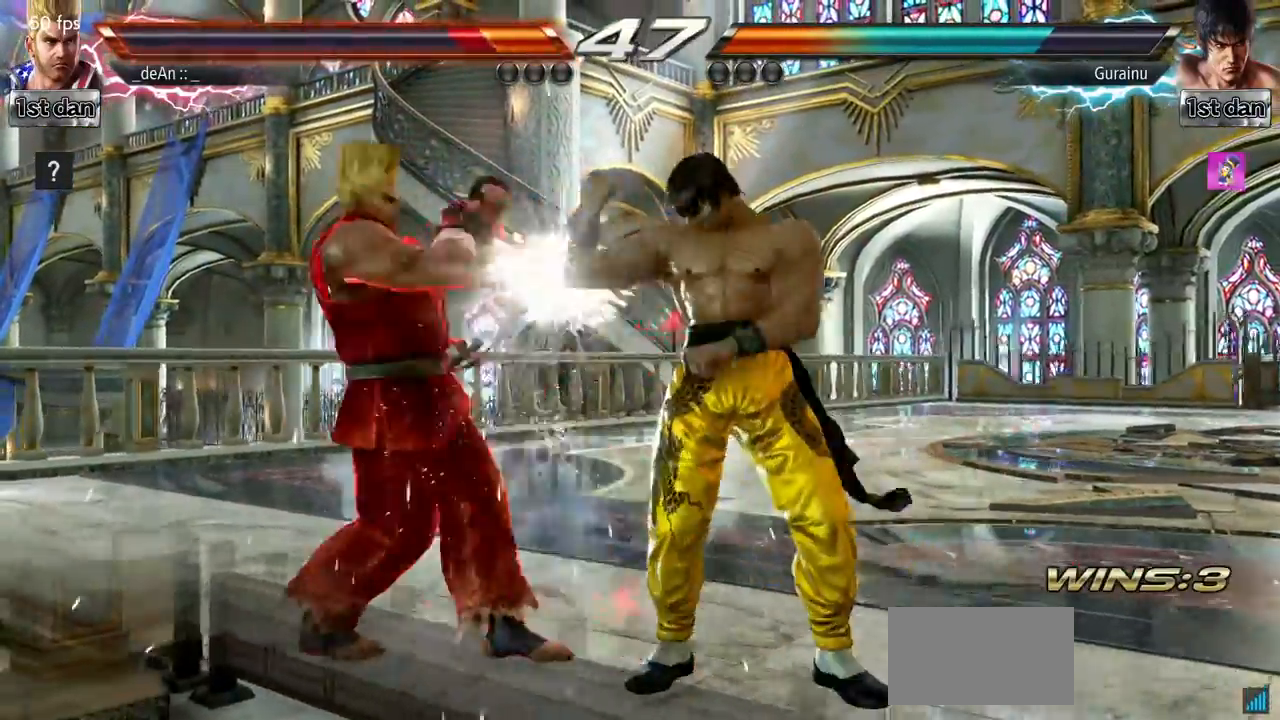
{"buttons": [], "left_stick": "center", "events": [[267, "SQUARE", "down"], [283, "left_stick", "center"], [417, "SQUARE", "up"]]}
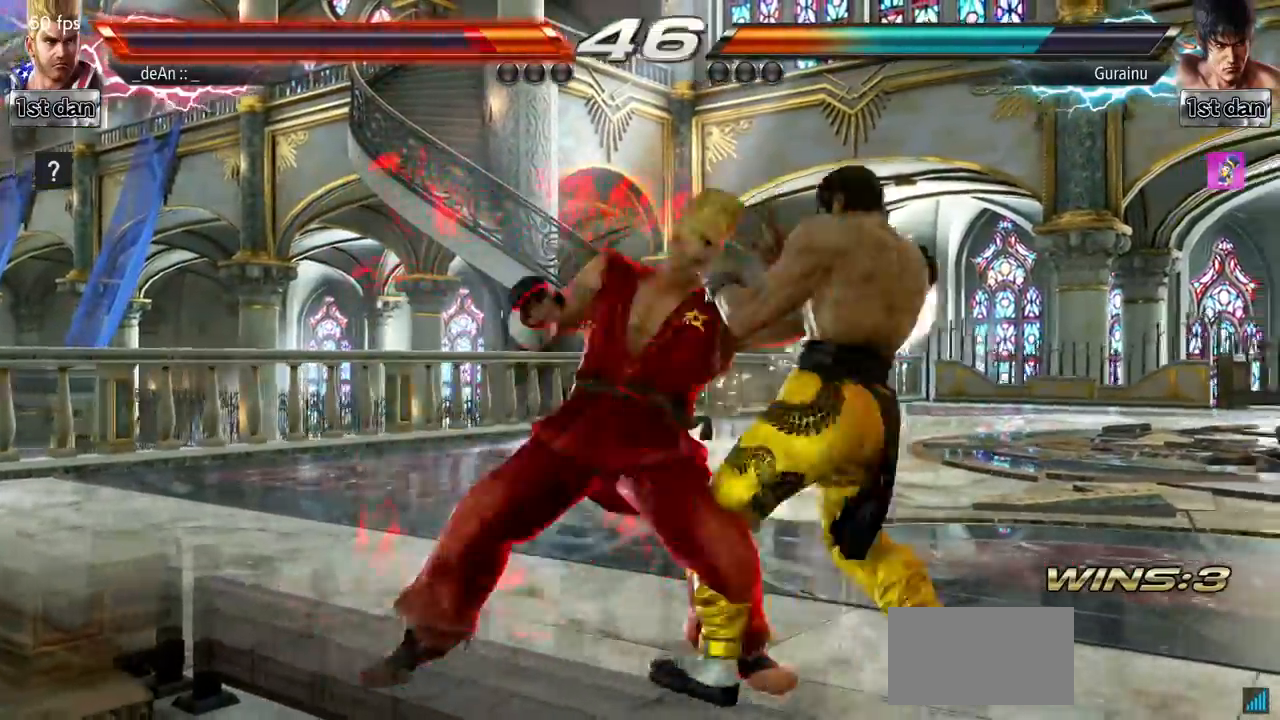
{"buttons": ["SQUARE"], "left_stick": "center", "events": [[234, "SQUARE", "down"], [367, "SQUARE", "up"], [501, "SQUARE", "down"]]}
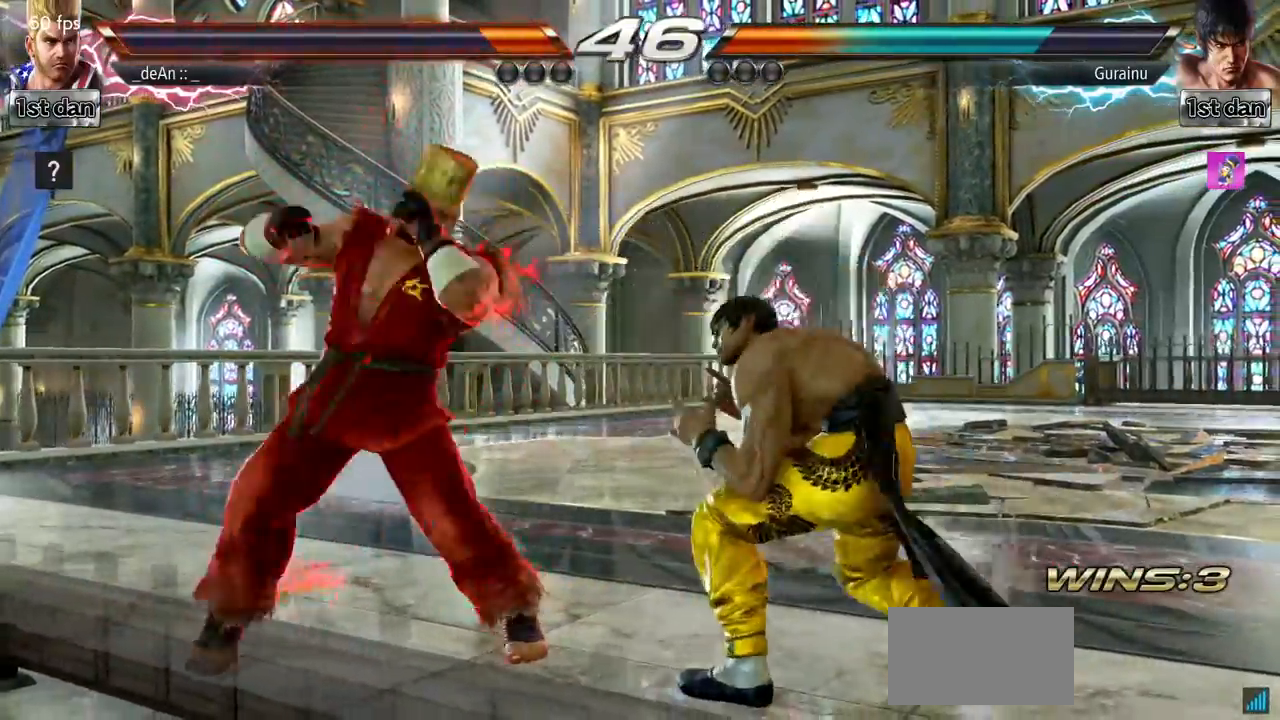
{"buttons": [], "left_stick": "center", "events": [[100, "TRIANGLE", "down"], [200, "SQUARE", "up"], [267, "TRIANGLE", "up"]]}
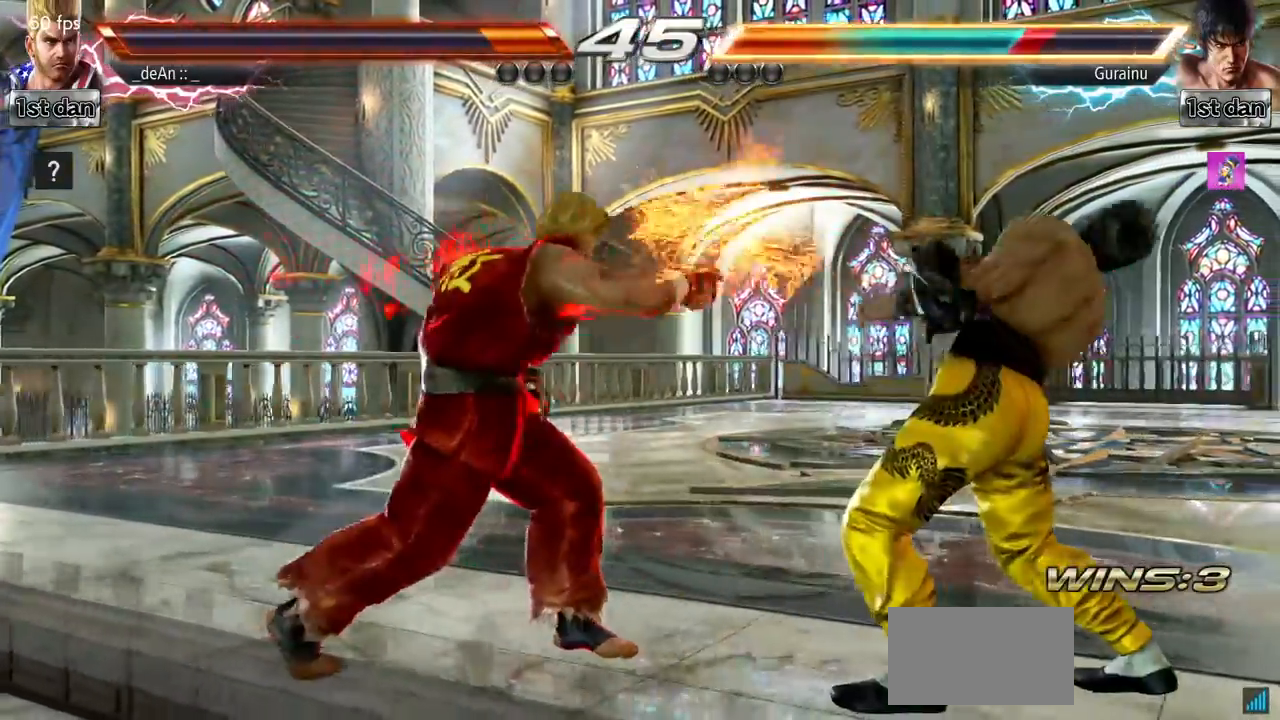
{"buttons": [], "left_stick": "center", "events": [[84, "left_stick", "down-right"], [117, "TRIANGLE", "down"], [217, "TRIANGLE", "up"], [301, "left_stick", "center"]]}
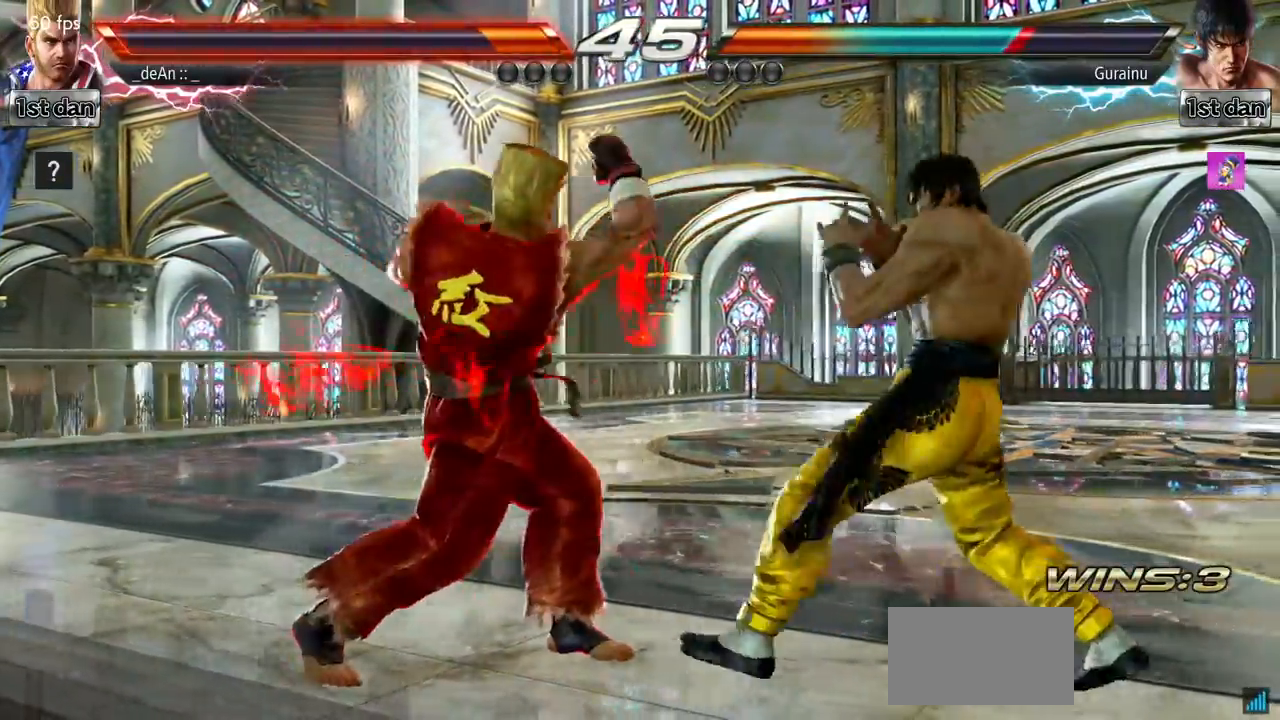
{"buttons": [], "left_stick": "center", "events": [[233, "left_stick", "left"], [434, "left_stick", "center"]]}
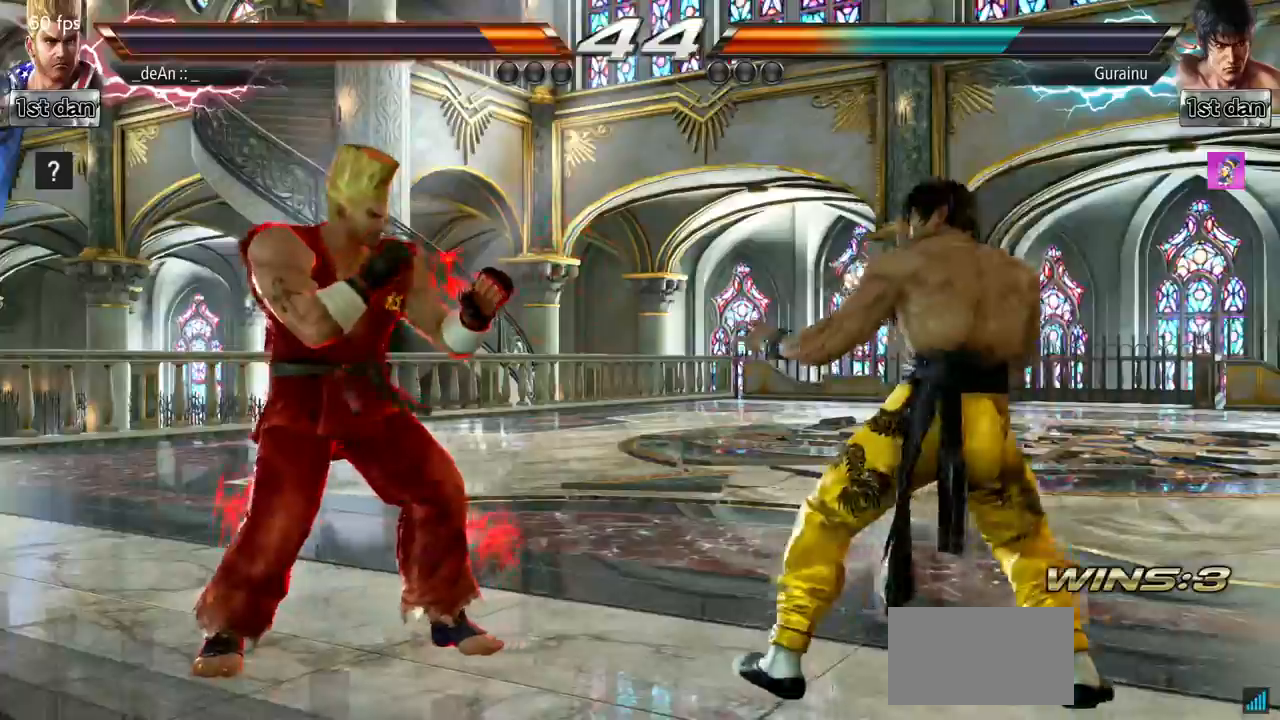
{"buttons": ["TRIANGLE"], "left_stick": "right", "events": [[84, "left_stick", "left"], [284, "left_stick", "down"], [367, "left_stick", "right"], [417, "TRIANGLE", "down"]]}
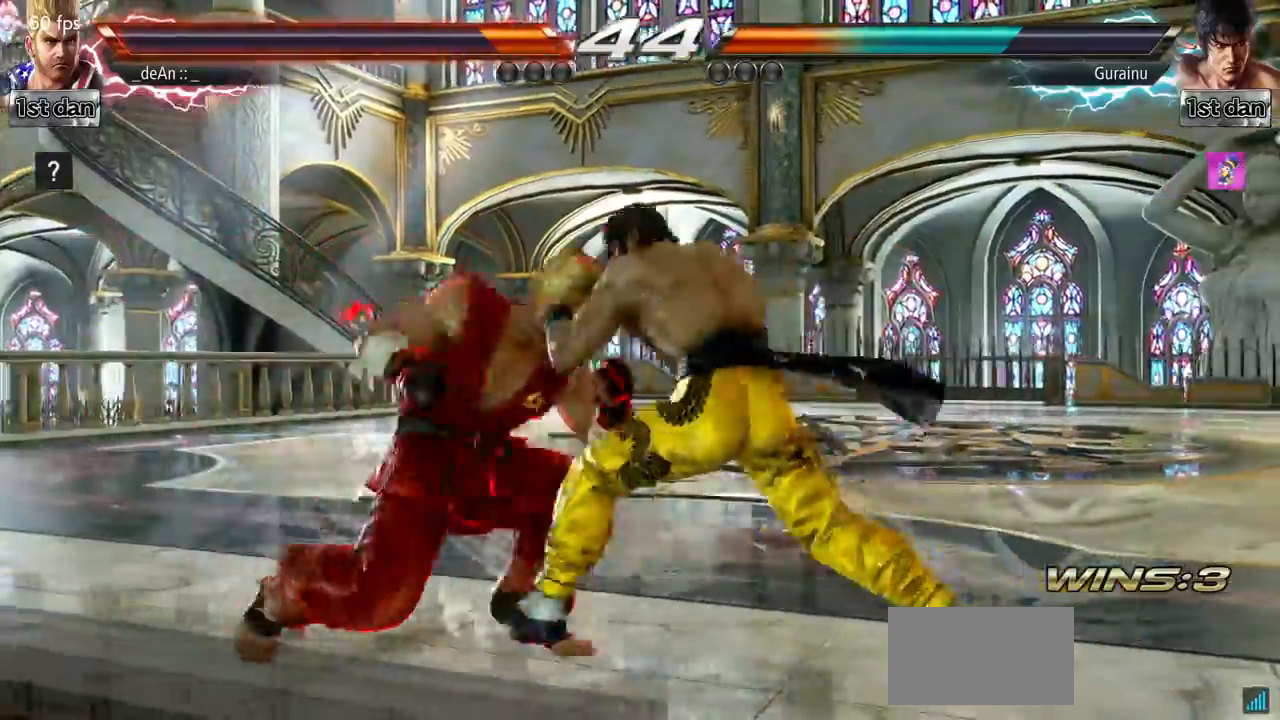
{"buttons": [], "left_stick": "left", "events": [[67, "TRIANGLE", "up"], [100, "left_stick", "center"], [417, "left_stick", "left"]]}
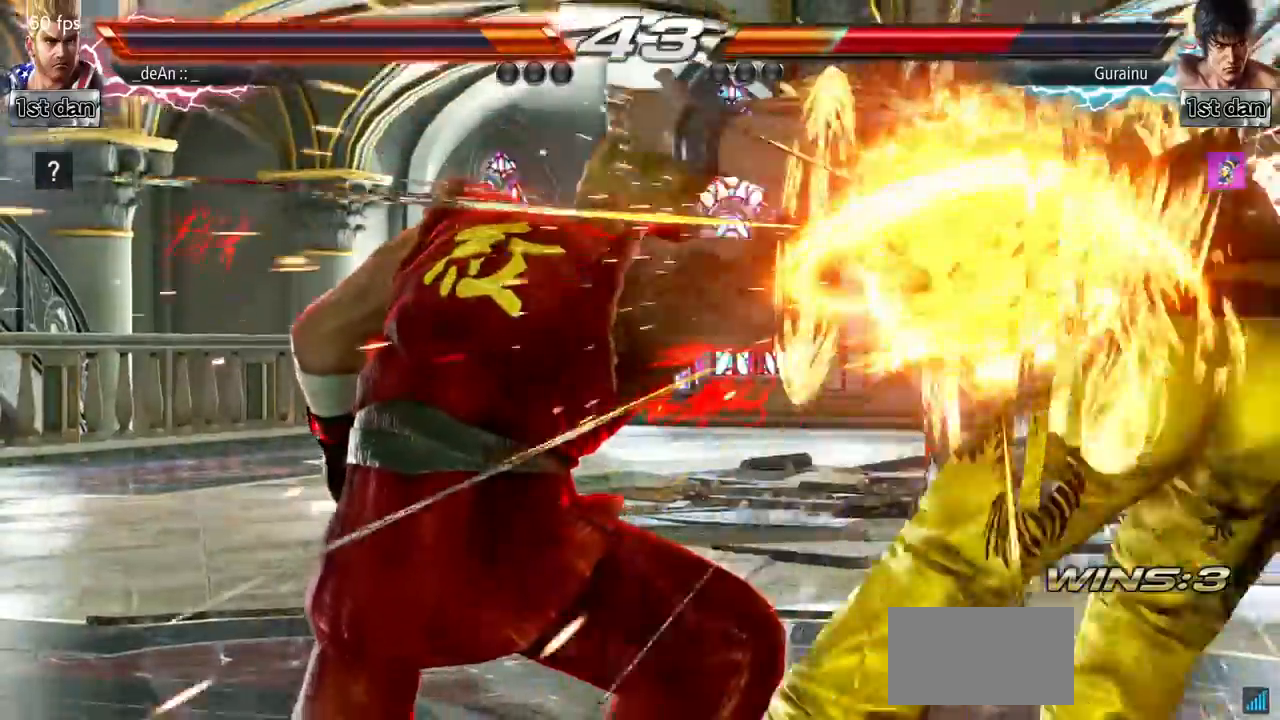
{"buttons": [], "left_stick": "right", "events": [[17, "left_stick", "center"], [50, "SQUARE", "down"], [217, "SQUARE", "up"], [484, "left_stick", "right"]]}
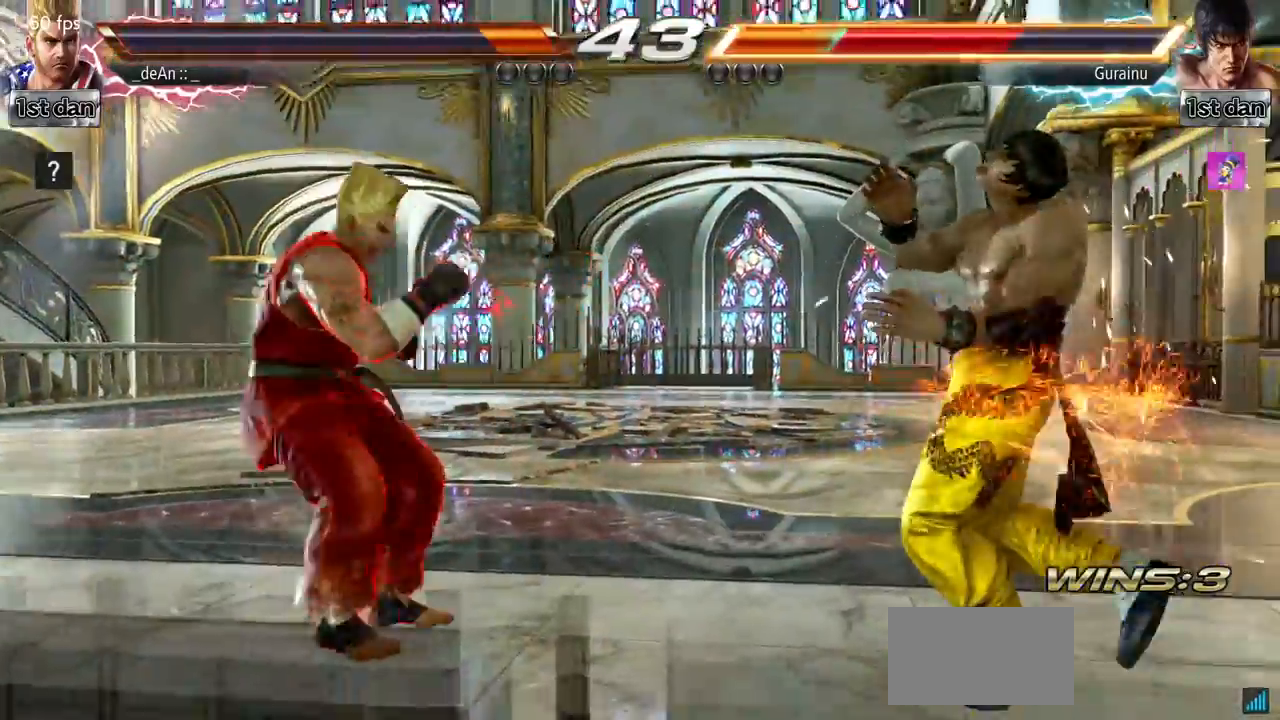
{"buttons": [], "left_stick": "left", "events": [[50, "left_stick", "center"], [150, "left_stick", "right"], [450, "left_stick", "center"], [500, "left_stick", "left"]]}
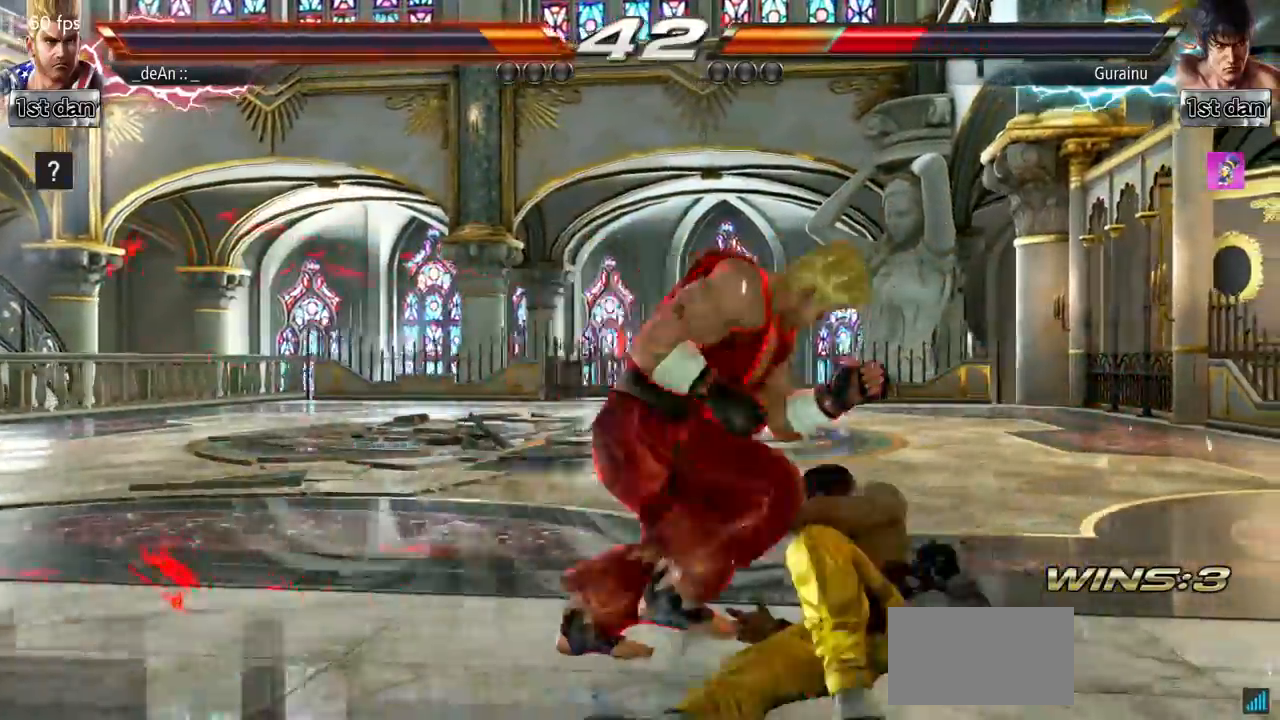
{"buttons": [], "left_stick": "center", "events": [[84, "left_stick", "down"], [151, "left_stick", "right"], [167, "TRIANGLE", "down"], [317, "TRIANGLE", "up"], [384, "left_stick", "center"]]}
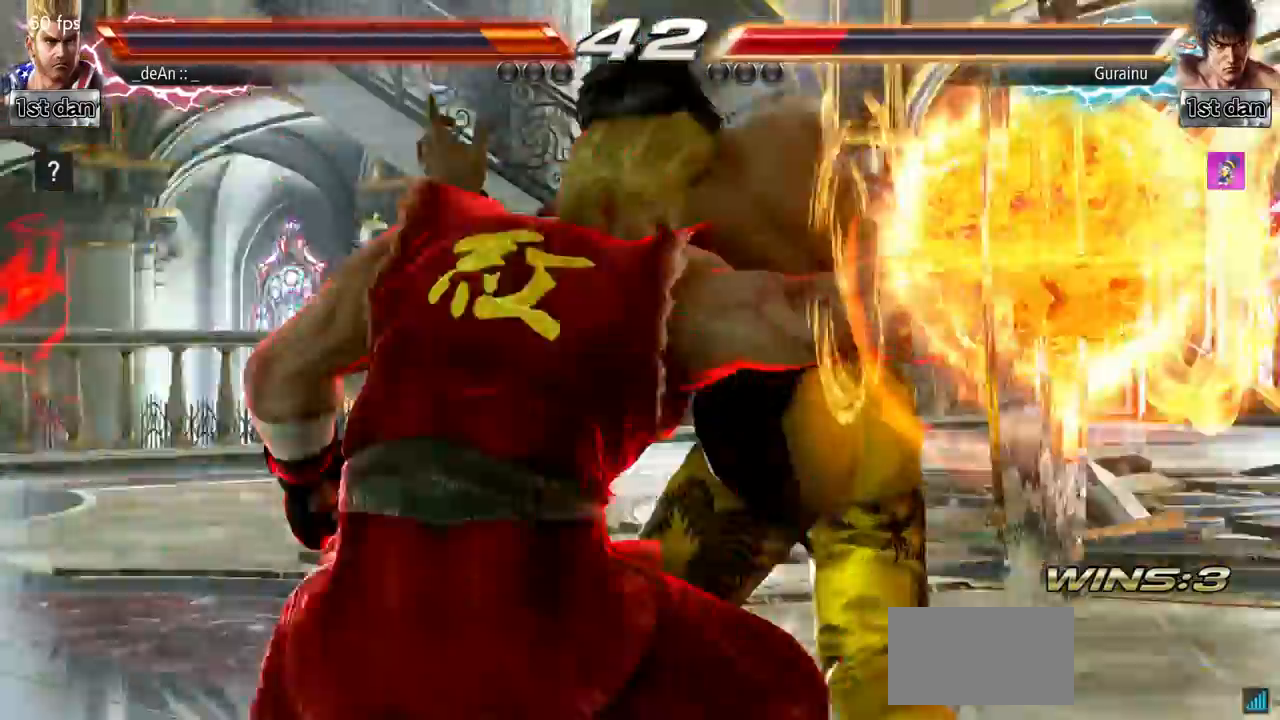
{"buttons": ["SQUARE"], "left_stick": "center", "events": [[400, "SQUARE", "down"]]}
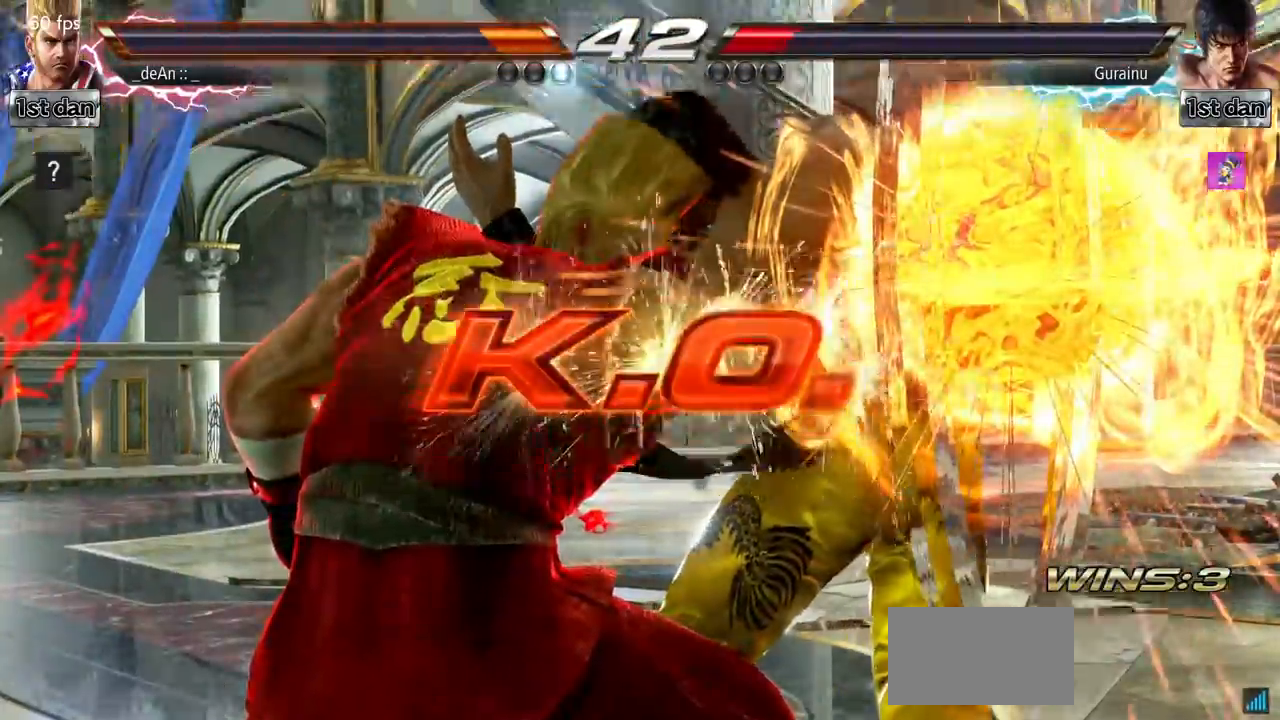
{"buttons": [], "left_stick": "center", "events": [[34, "SQUARE", "up"]]}
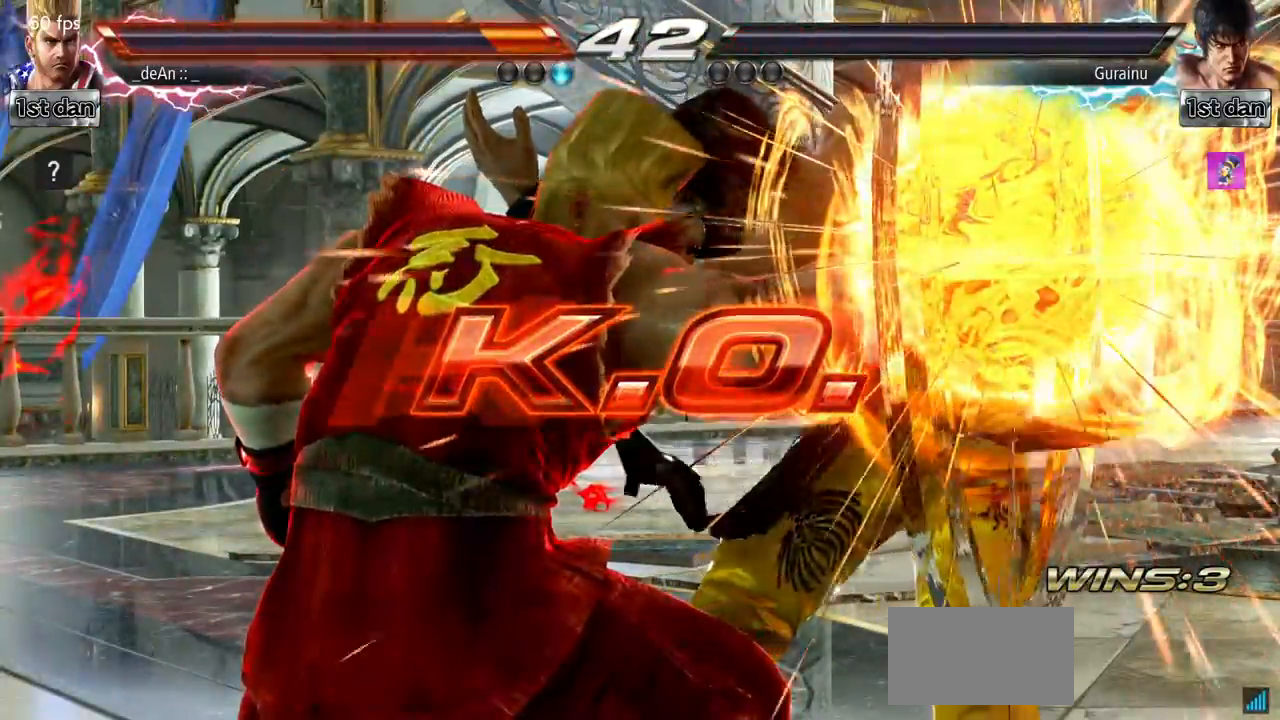
{"buttons": [], "left_stick": "center", "events": [[250, "SQUARE", "down"], [434, "SQUARE", "up"]]}
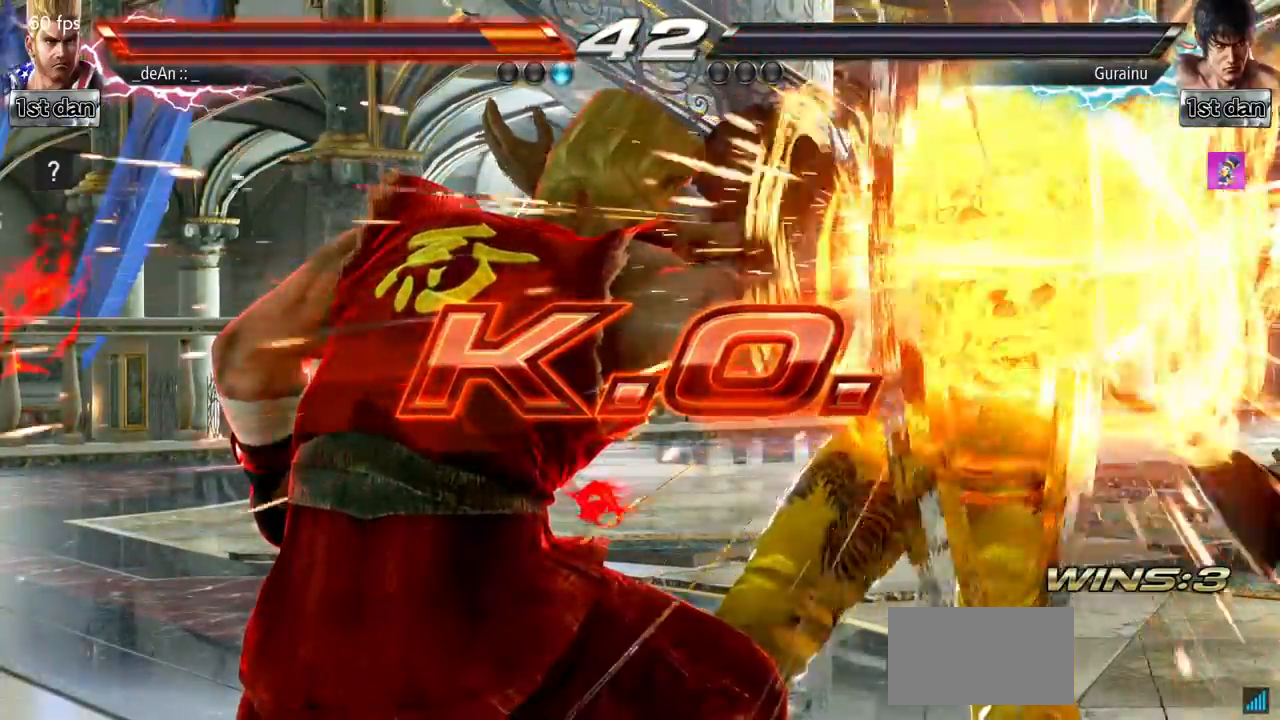
{"buttons": [], "left_stick": "center", "events": []}
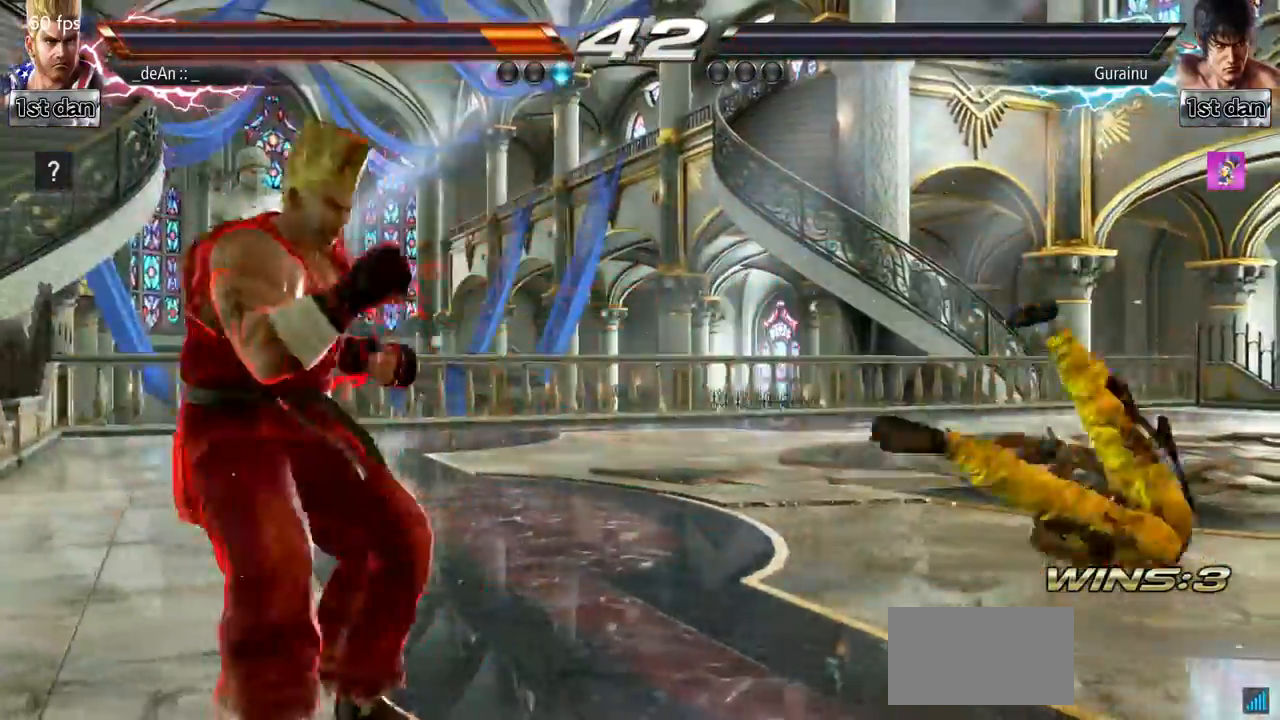
{"buttons": [], "left_stick": "right", "events": [[17, "left_stick", "right"], [100, "left_stick", "center"], [167, "left_stick", "right"], [250, "TRIANGLE", "down"], [484, "TRIANGLE", "up"]]}